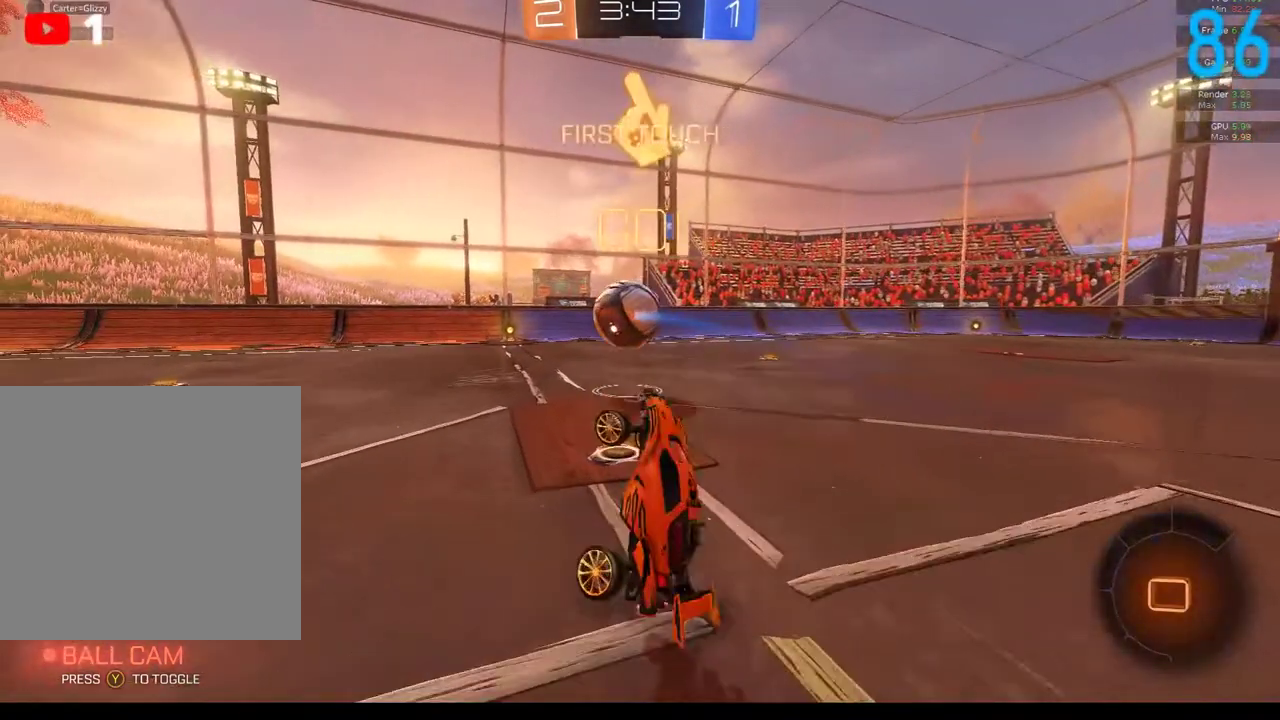
Gameplay with a controller (Xbox layout); each line is a JSON object with the inputs held at the frame after it. "events" lists button and stick changes between this image and that frame as [ms after this image, input, new state], when the widget could be followed in between. Not read: L1 R1.
{"buttons": ["B", "Y", "R2"], "left_stick": "center", "right_stick": "center", "events": [[33, "left_stick", "center"], [150, "R2", "down"], [167, "B", "down"], [233, "left_stick", "down"], [350, "left_stick", "center"], [433, "Y", "down"]]}
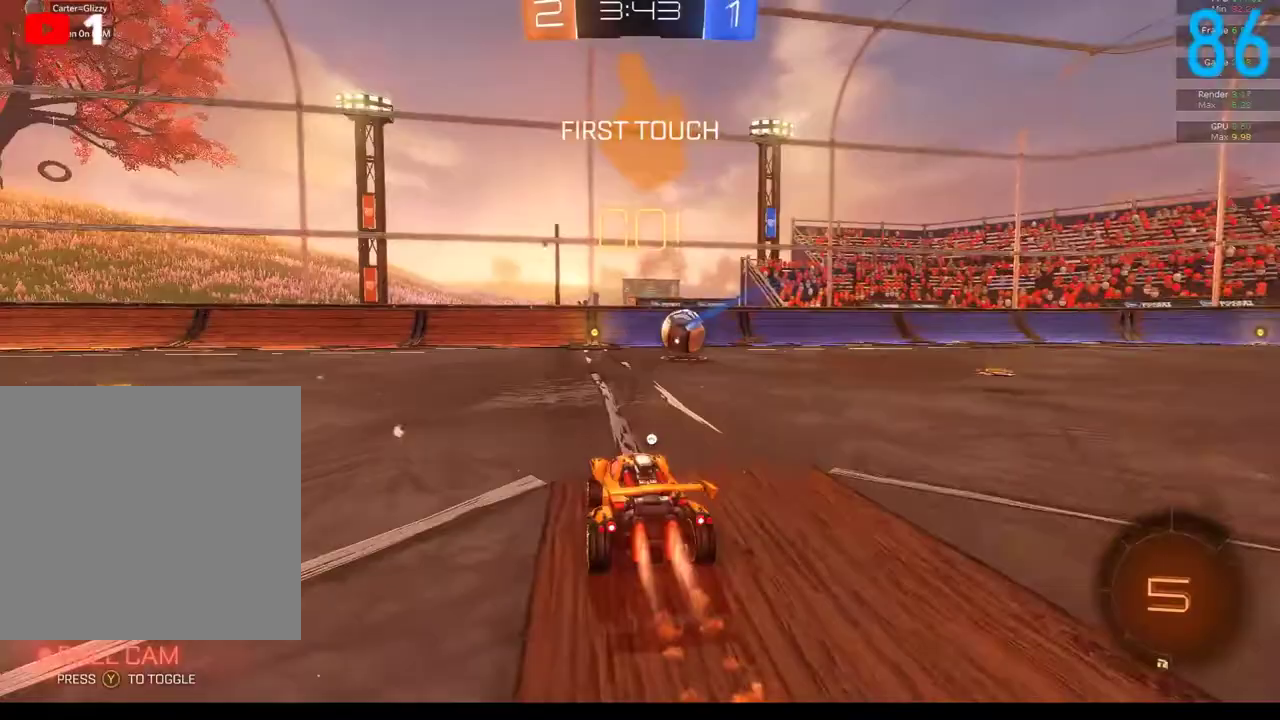
{"buttons": ["A", "B", "R2"], "left_stick": "up-right", "right_stick": "center", "events": [[33, "Y", "up"], [317, "left_stick", "right"], [433, "A", "down"], [450, "left_stick", "up-right"]]}
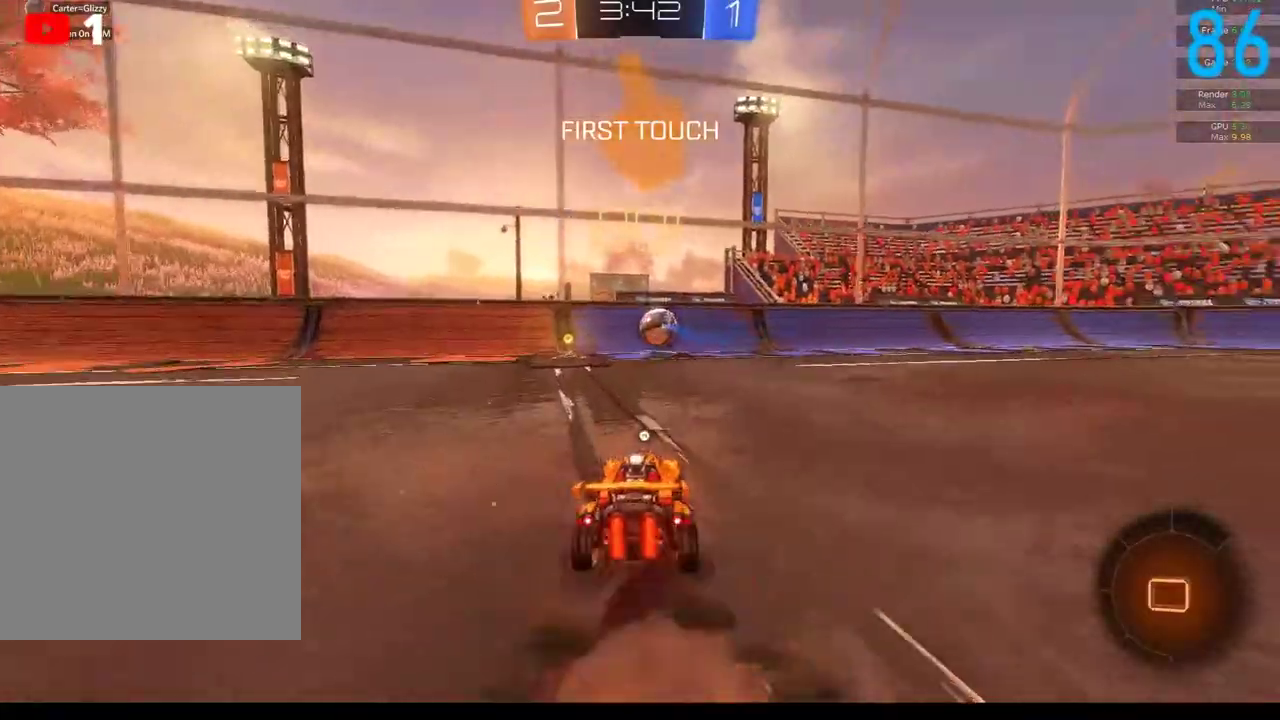
{"buttons": ["R2"], "left_stick": "left", "right_stick": "center", "events": [[17, "A", "up"], [33, "left_stick", "up"], [83, "A", "down"], [150, "left_stick", "up-left"], [200, "A", "up"], [267, "B", "up"], [283, "left_stick", "left"], [317, "B", "down"], [317, "Y", "down"], [433, "B", "up"], [450, "Y", "up"]]}
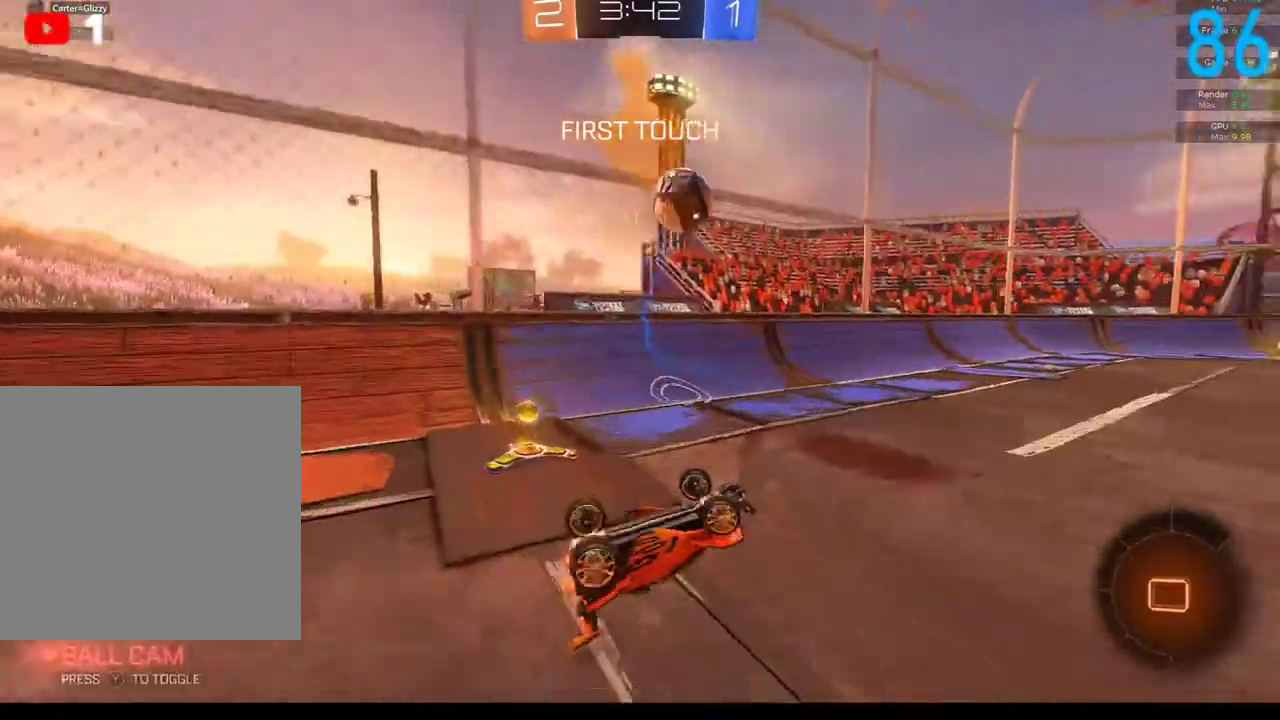
{"buttons": ["B", "R2"], "left_stick": "center", "right_stick": "center", "events": [[67, "R2", "up"], [183, "left_stick", "down-left"], [267, "R2", "down"], [450, "B", "down"], [450, "left_stick", "center"]]}
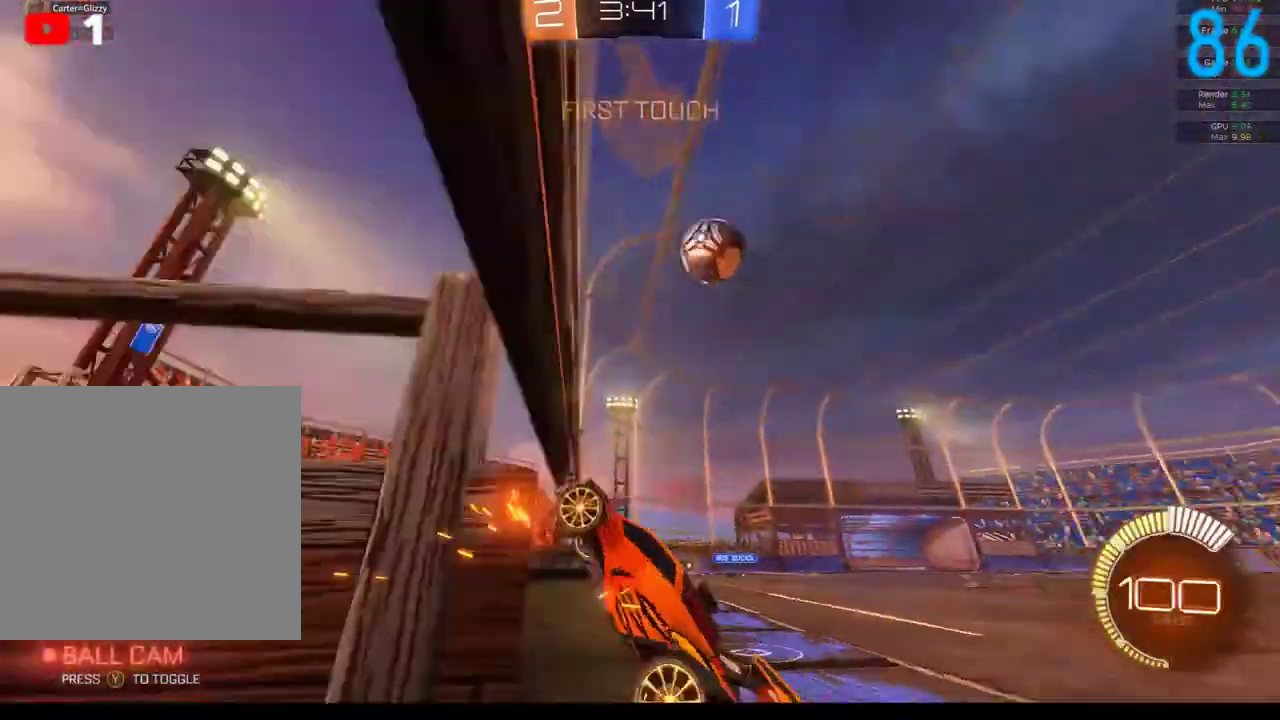
{"buttons": ["R2"], "left_stick": "up-right", "right_stick": "center", "events": [[117, "B", "up"], [117, "left_stick", "right"], [150, "A", "down"], [333, "A", "up"], [400, "left_stick", "up-right"]]}
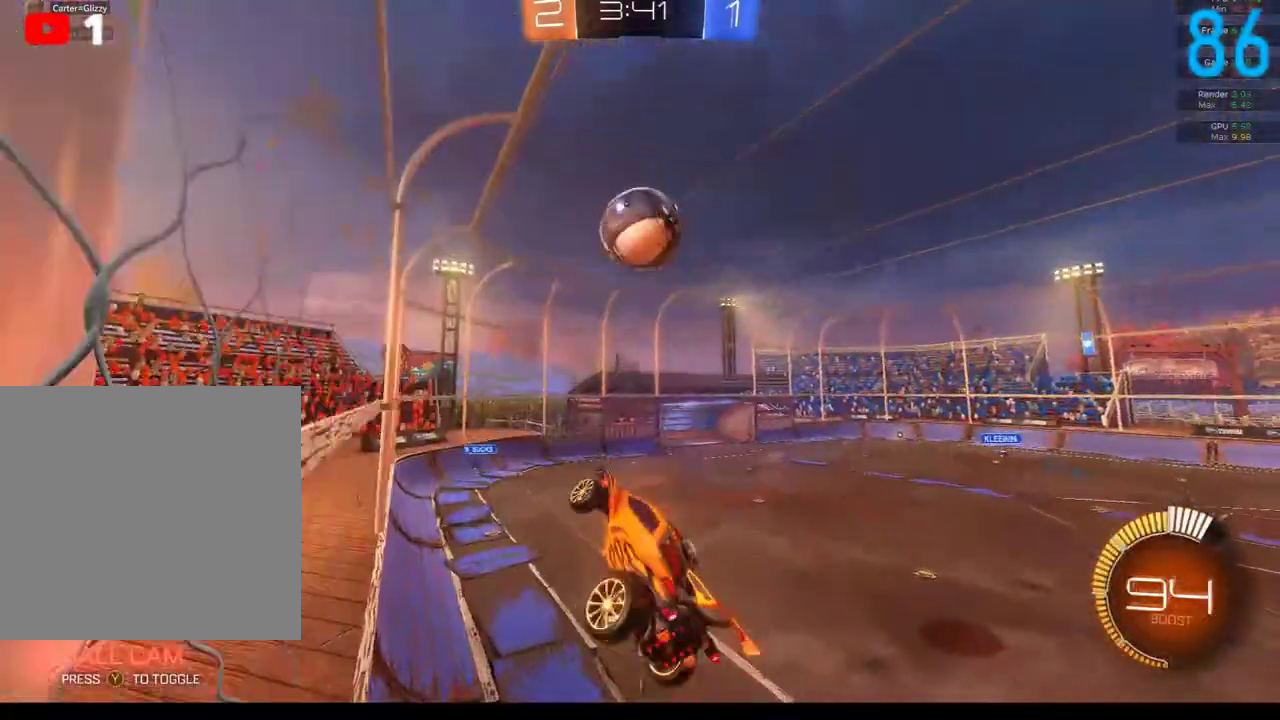
{"buttons": ["B", "R2"], "left_stick": "down-right", "right_stick": "center", "events": [[33, "B", "down"], [83, "left_stick", "up-left"], [150, "left_stick", "left"], [333, "left_stick", "down-left"], [450, "left_stick", "down"], [500, "left_stick", "down-right"]]}
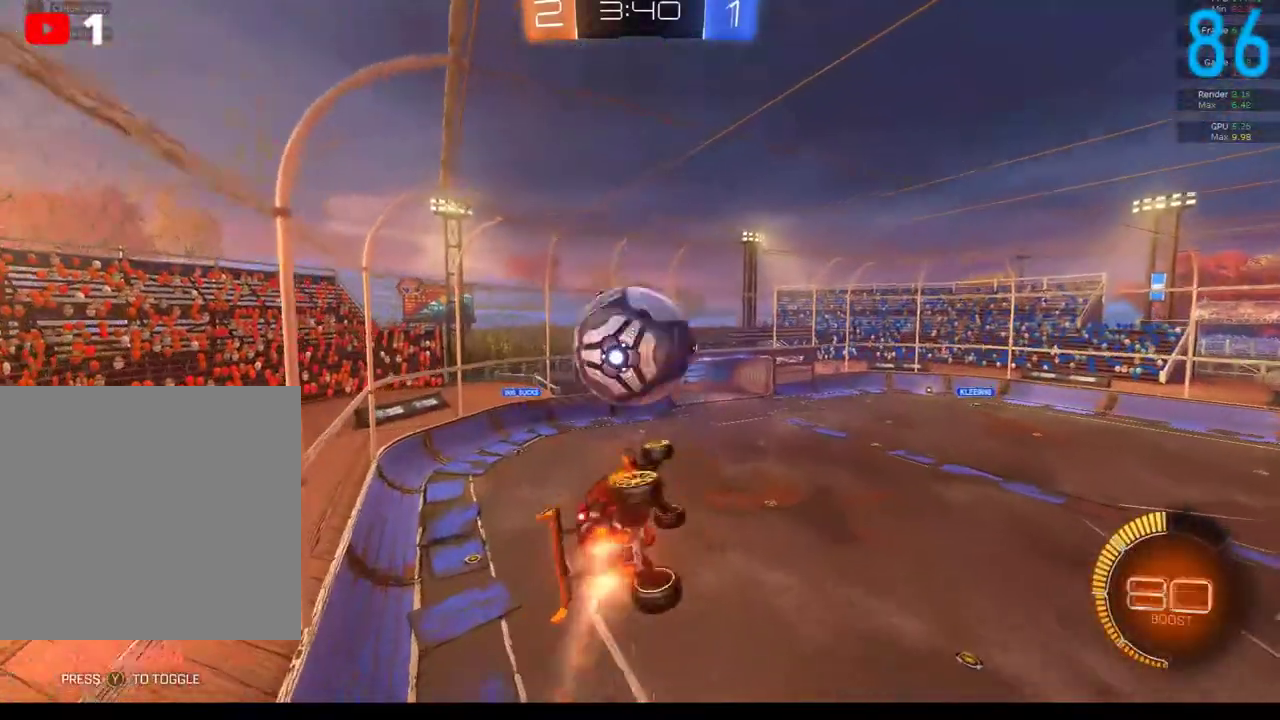
{"buttons": ["R2"], "left_stick": "right", "right_stick": "center", "events": [[33, "A", "down"], [50, "left_stick", "right"], [100, "left_stick", "up-right"], [117, "A", "up"], [400, "left_stick", "right"], [483, "B", "up"]]}
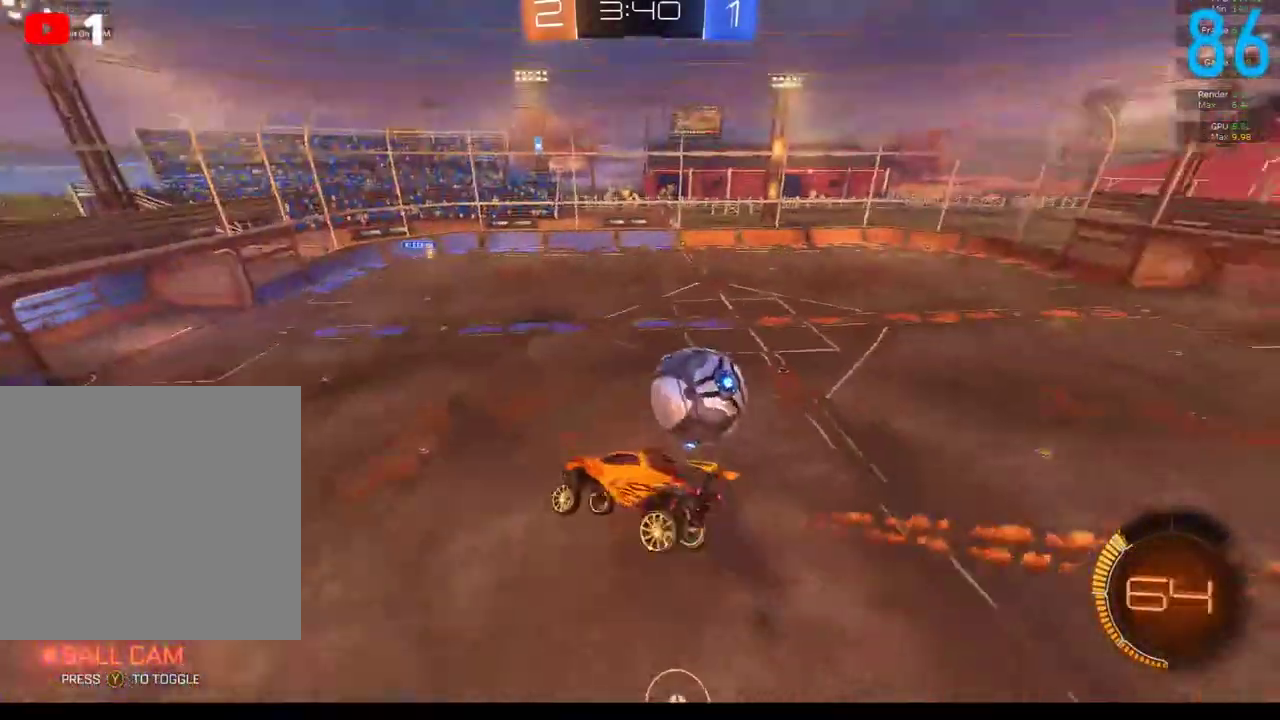
{"buttons": [], "left_stick": "down-left", "right_stick": "center", "events": [[33, "R2", "up"], [117, "left_stick", "up-right"], [183, "left_stick", "up"], [300, "left_stick", "up-left"], [350, "left_stick", "left"], [450, "left_stick", "down-left"]]}
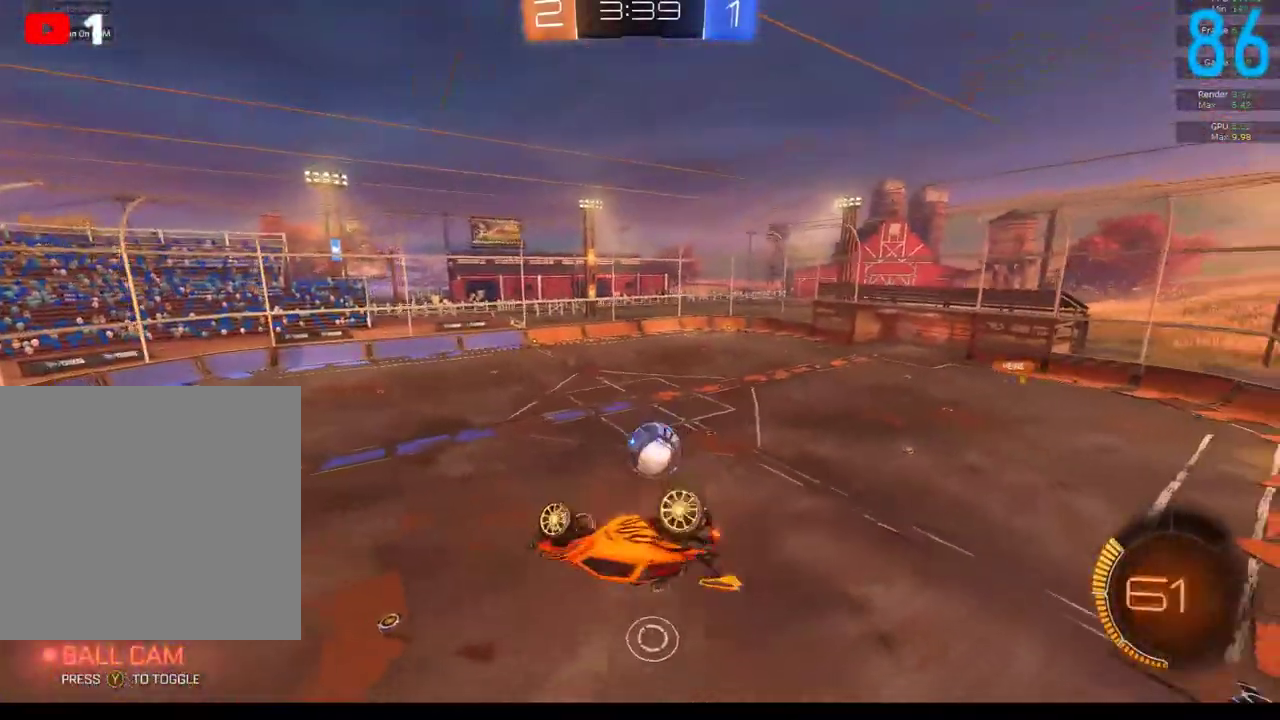
{"buttons": [], "left_stick": "center", "right_stick": "center", "events": [[50, "left_stick", "center"], [283, "left_stick", "down"], [400, "left_stick", "center"]]}
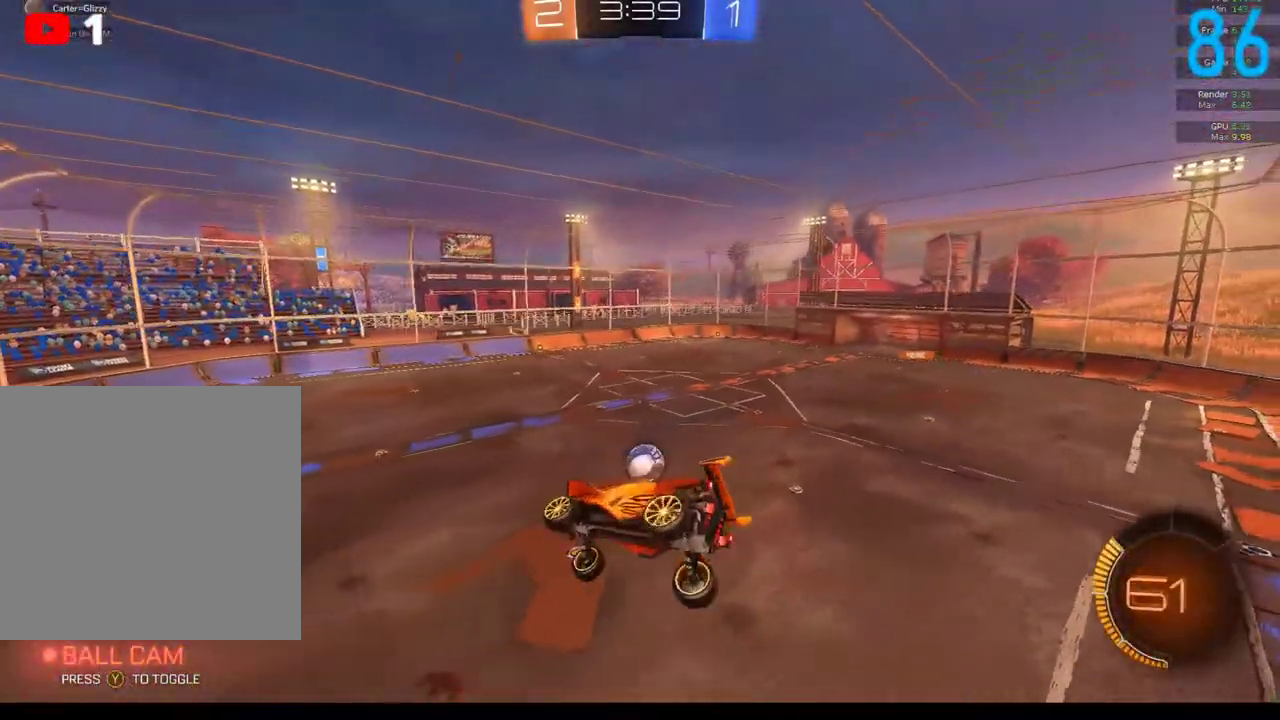
{"buttons": [], "left_stick": "up", "right_stick": "center", "events": [[483, "left_stick", "up"]]}
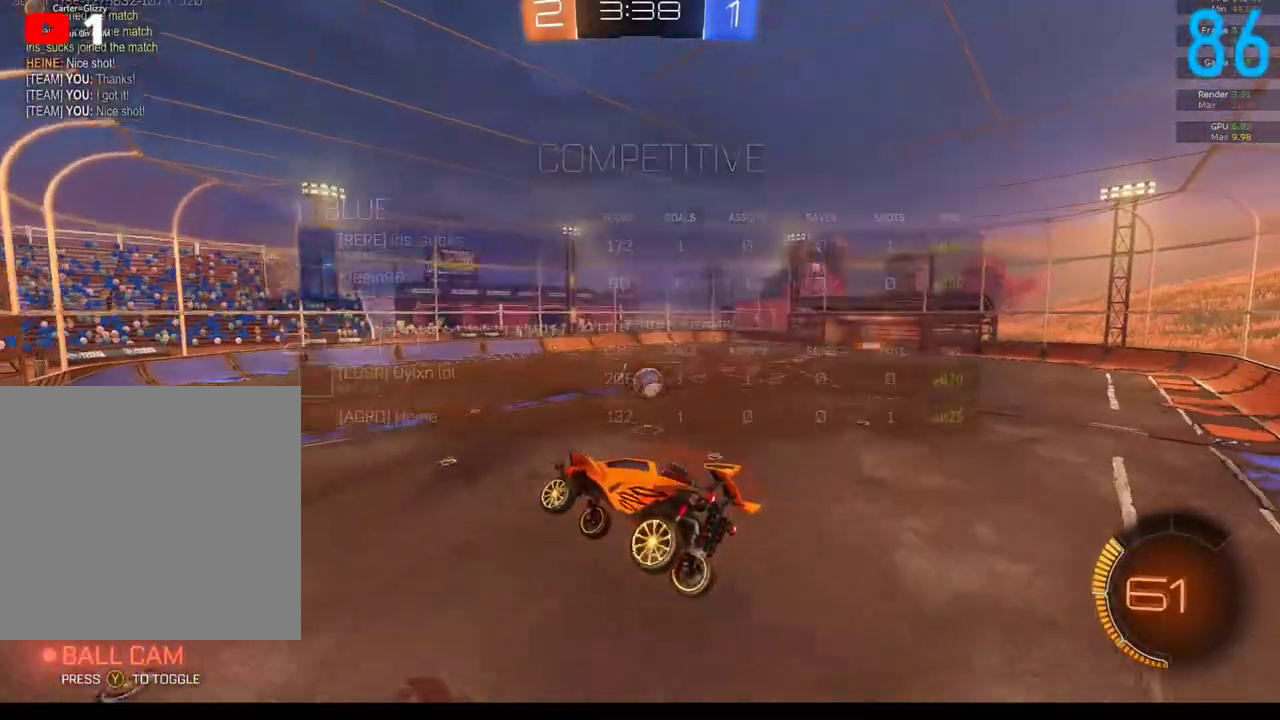
{"buttons": ["B", "R2"], "left_stick": "center", "right_stick": "center", "events": [[117, "left_stick", "center"], [267, "R2", "down"], [283, "B", "down"]]}
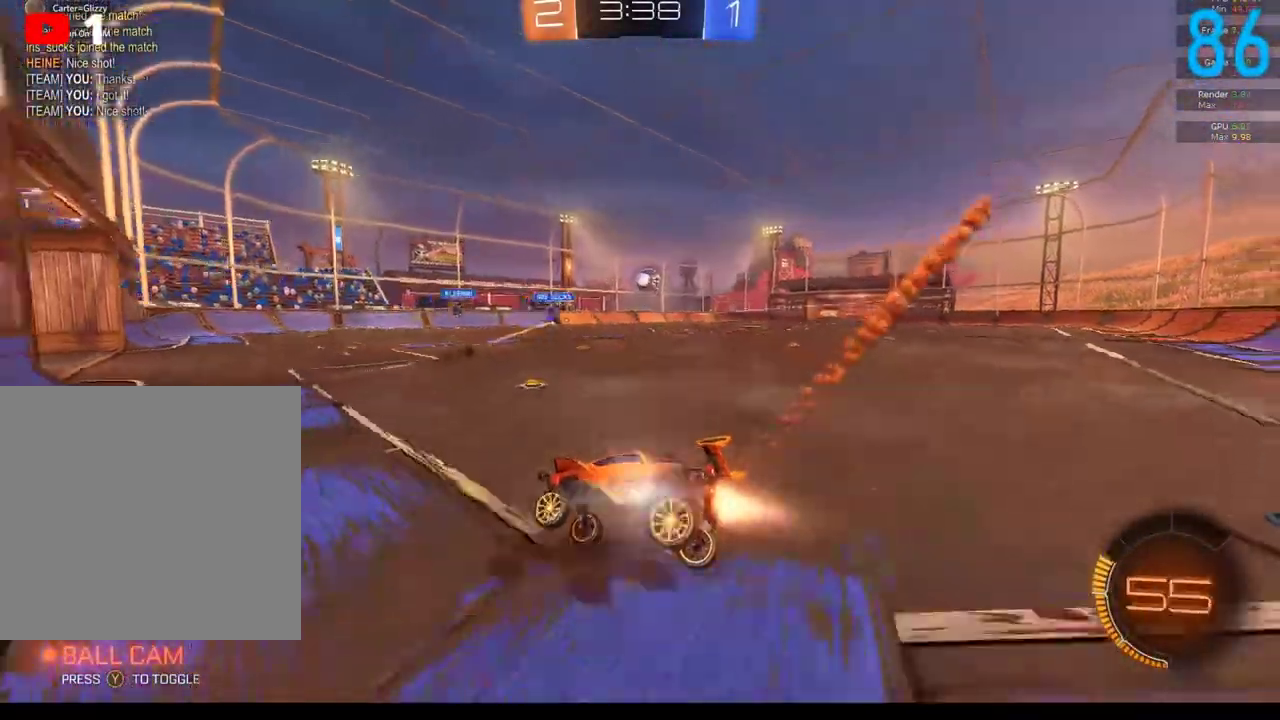
{"buttons": ["B", "R2"], "left_stick": "right", "right_stick": "center", "events": [[33, "left_stick", "right"]]}
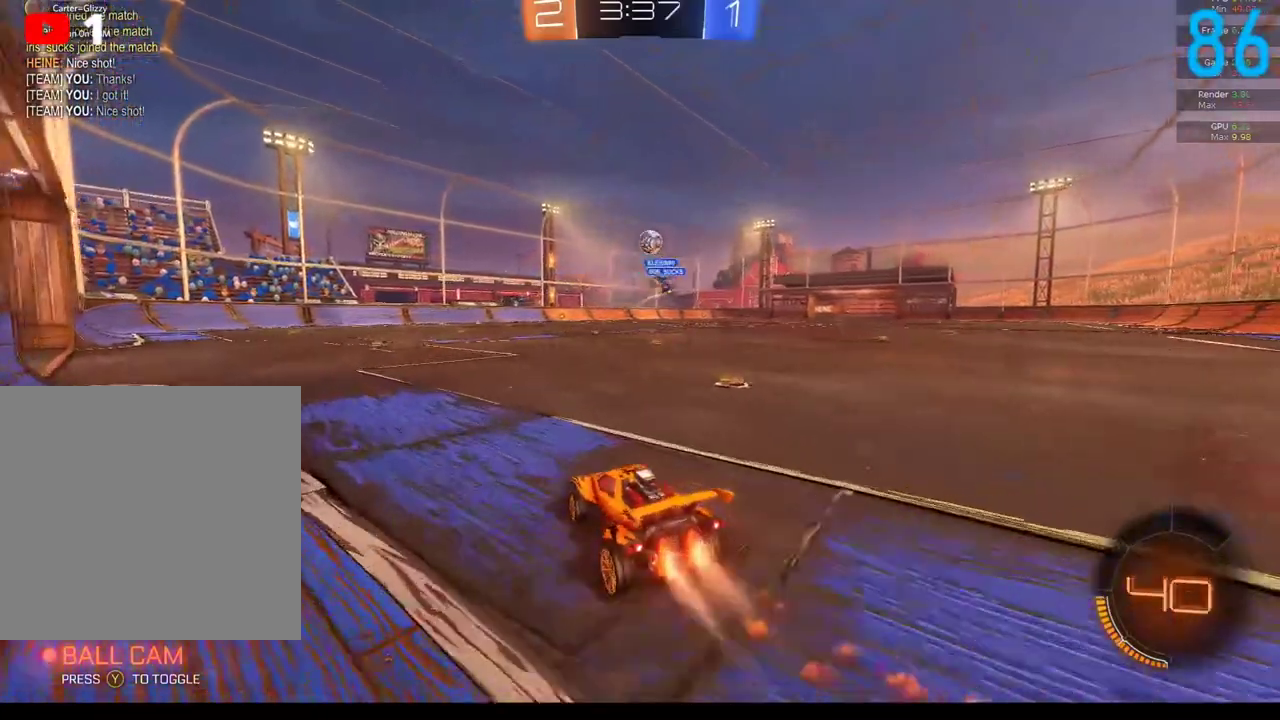
{"buttons": ["R2"], "left_stick": "up", "right_stick": "center", "events": [[317, "left_stick", "center"], [450, "B", "up"], [483, "left_stick", "up"]]}
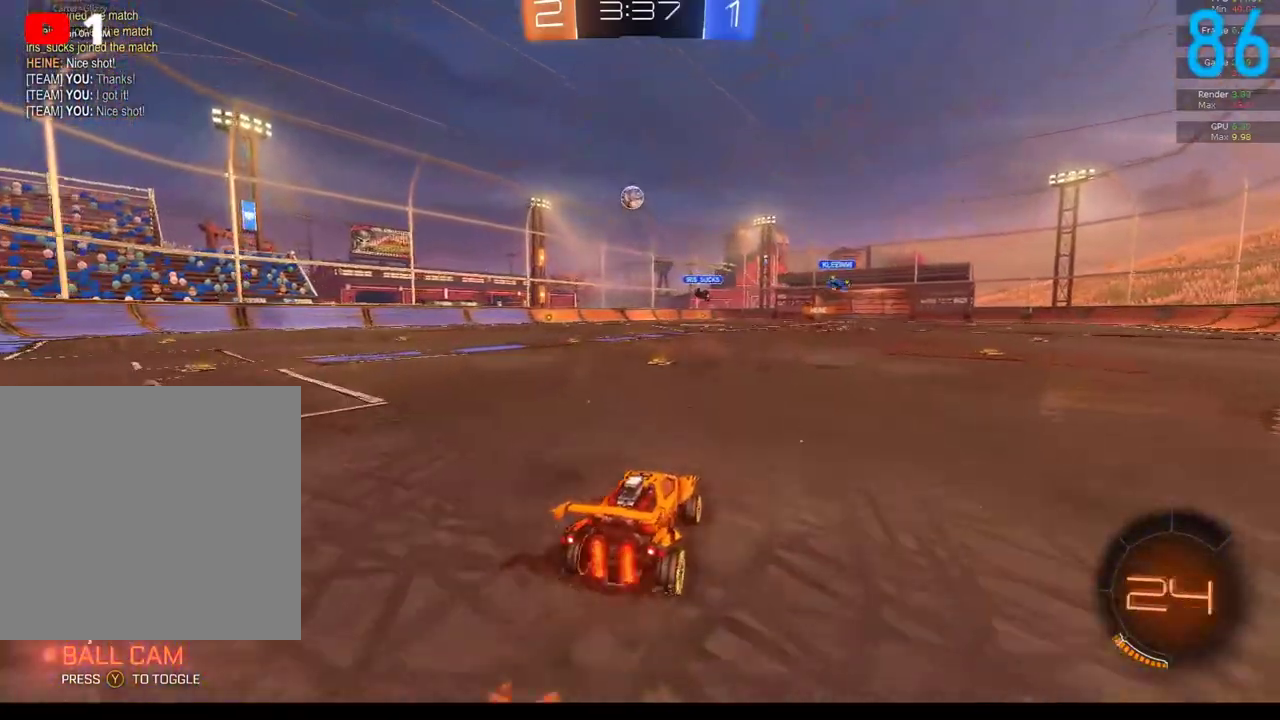
{"buttons": ["R2"], "left_stick": "right", "right_stick": "center", "events": [[33, "A", "down"], [117, "A", "up"], [183, "A", "down"], [217, "left_stick", "up-left"], [317, "A", "up"], [317, "left_stick", "left"], [367, "left_stick", "down-left"], [433, "left_stick", "down"], [500, "left_stick", "right"]]}
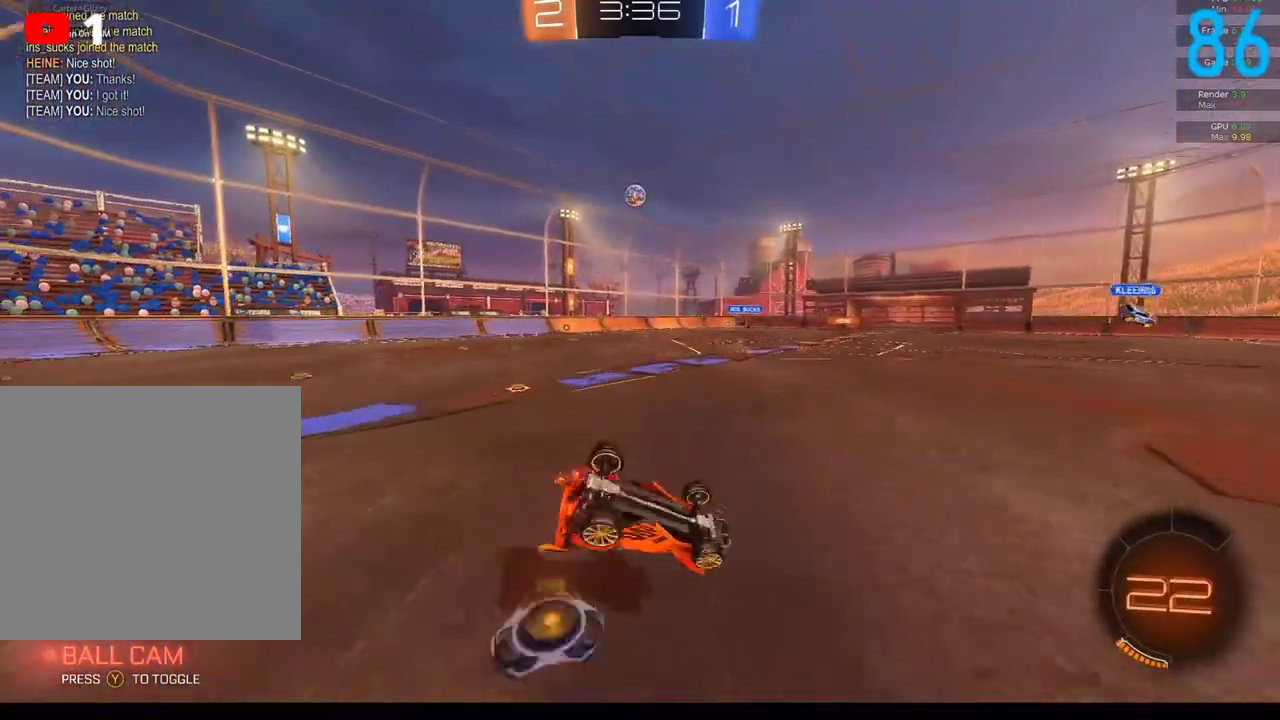
{"buttons": ["R2"], "left_stick": "down-left", "right_stick": "center", "events": [[83, "left_stick", "up"], [133, "left_stick", "left"], [167, "R2", "up"], [200, "left_stick", "down-left"], [333, "R2", "down"]]}
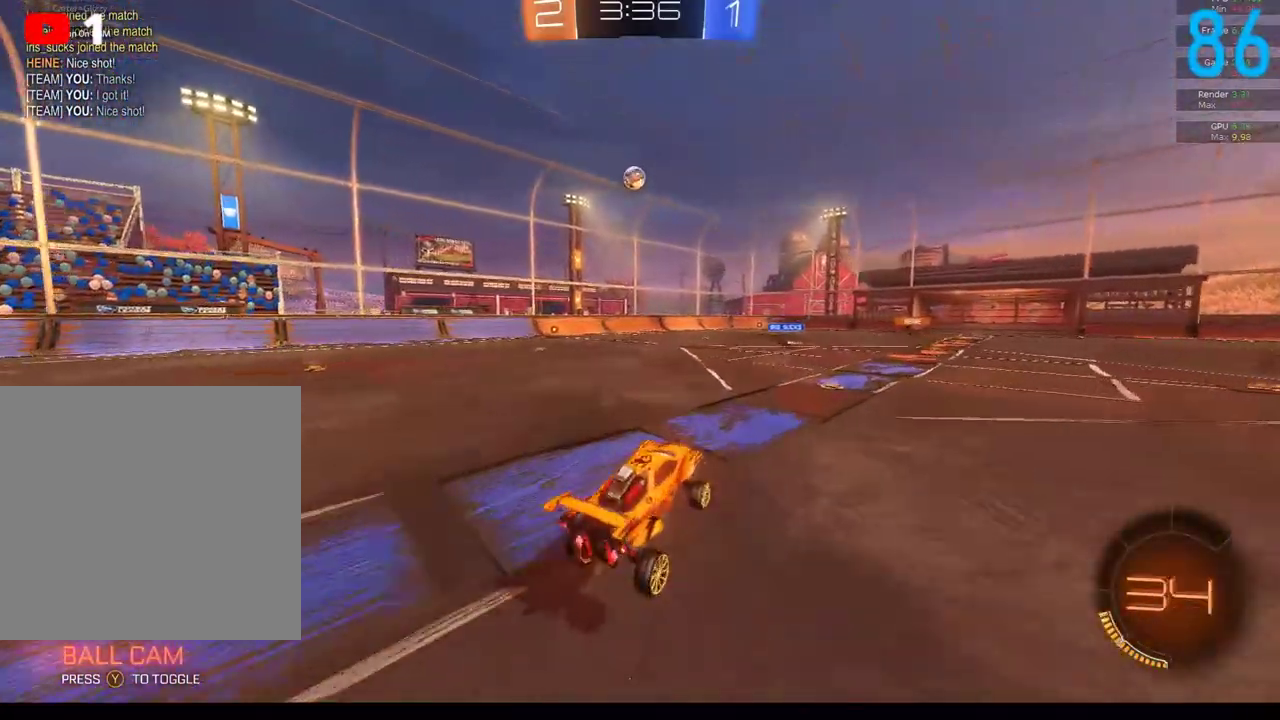
{"buttons": [], "left_stick": "right", "right_stick": "center", "events": [[150, "left_stick", "center"], [333, "R2", "up"], [367, "left_stick", "right"]]}
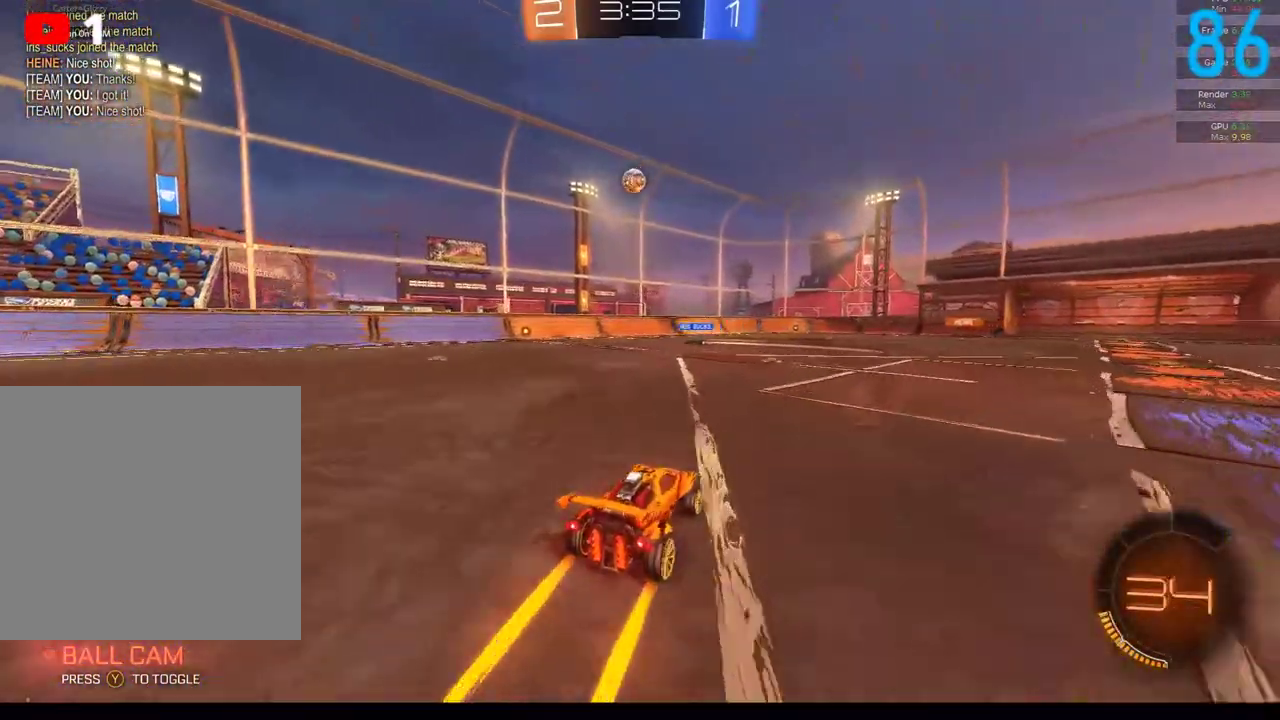
{"buttons": ["R2"], "left_stick": "center", "right_stick": "center", "events": [[83, "left_stick", "center"], [250, "R2", "down"]]}
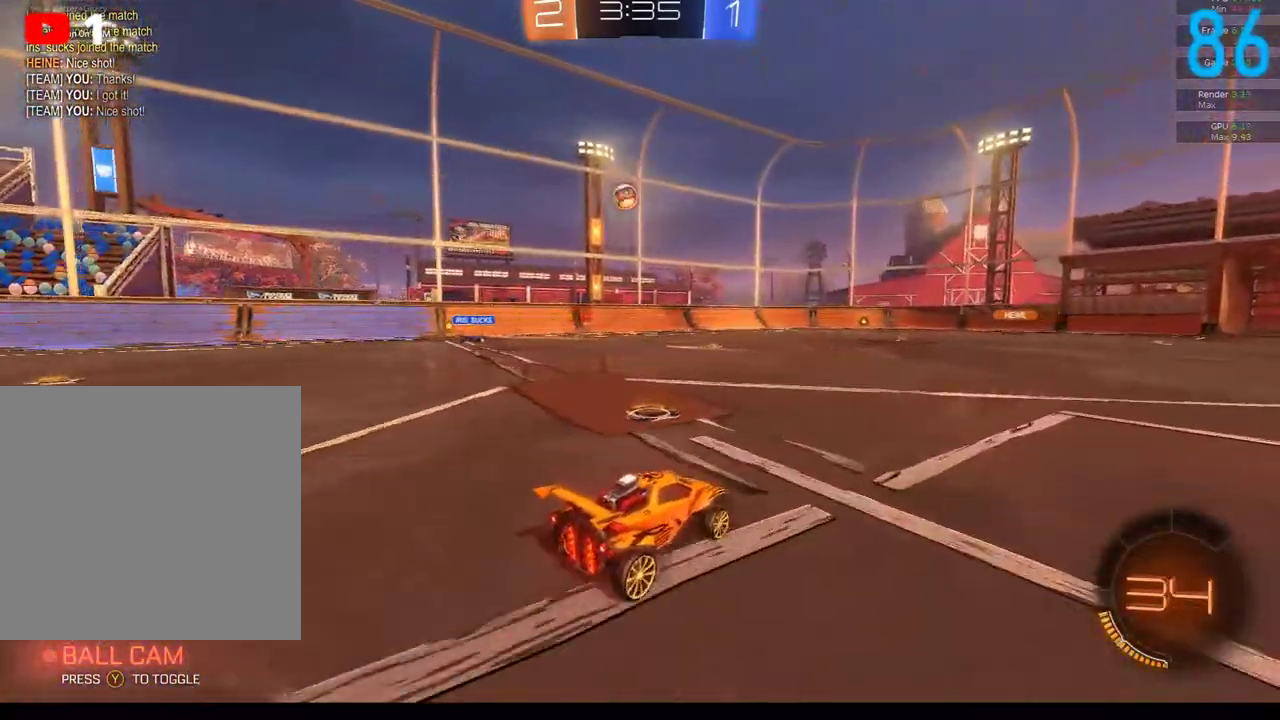
{"buttons": ["R2"], "left_stick": "right", "right_stick": "center", "events": [[367, "left_stick", "right"]]}
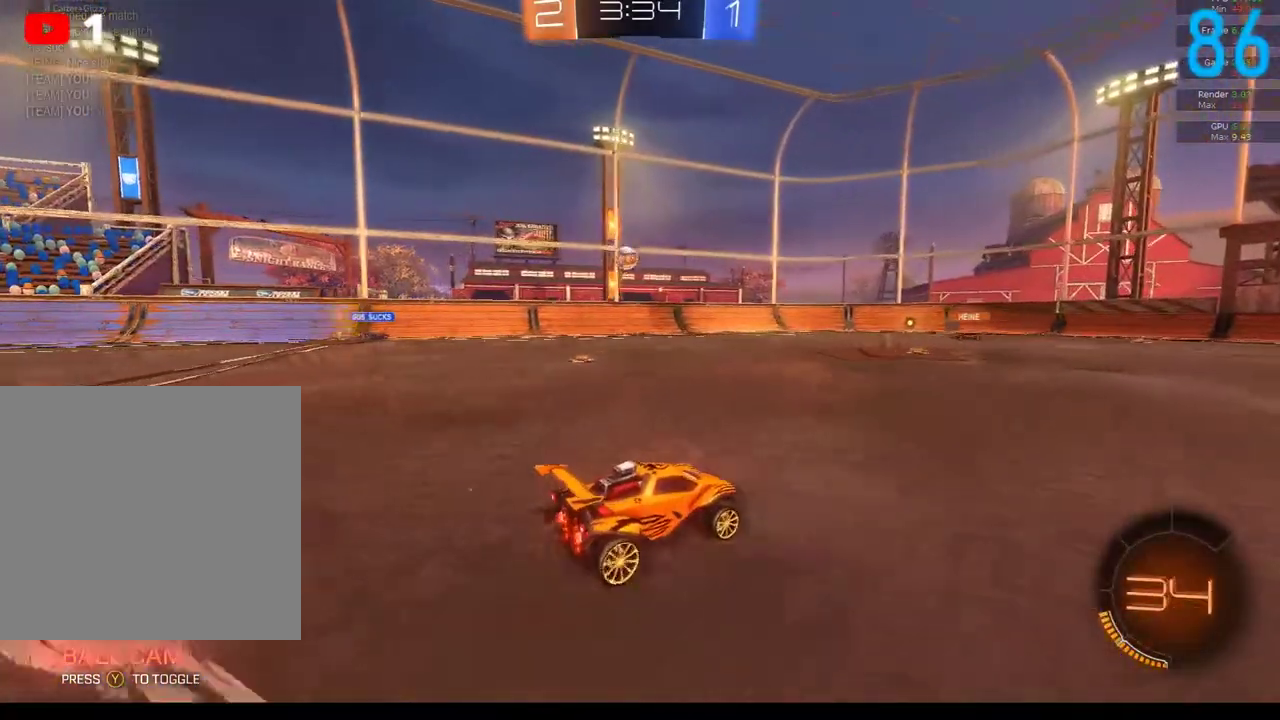
{"buttons": ["R2"], "left_stick": "center", "right_stick": "center", "events": [[83, "left_stick", "center"]]}
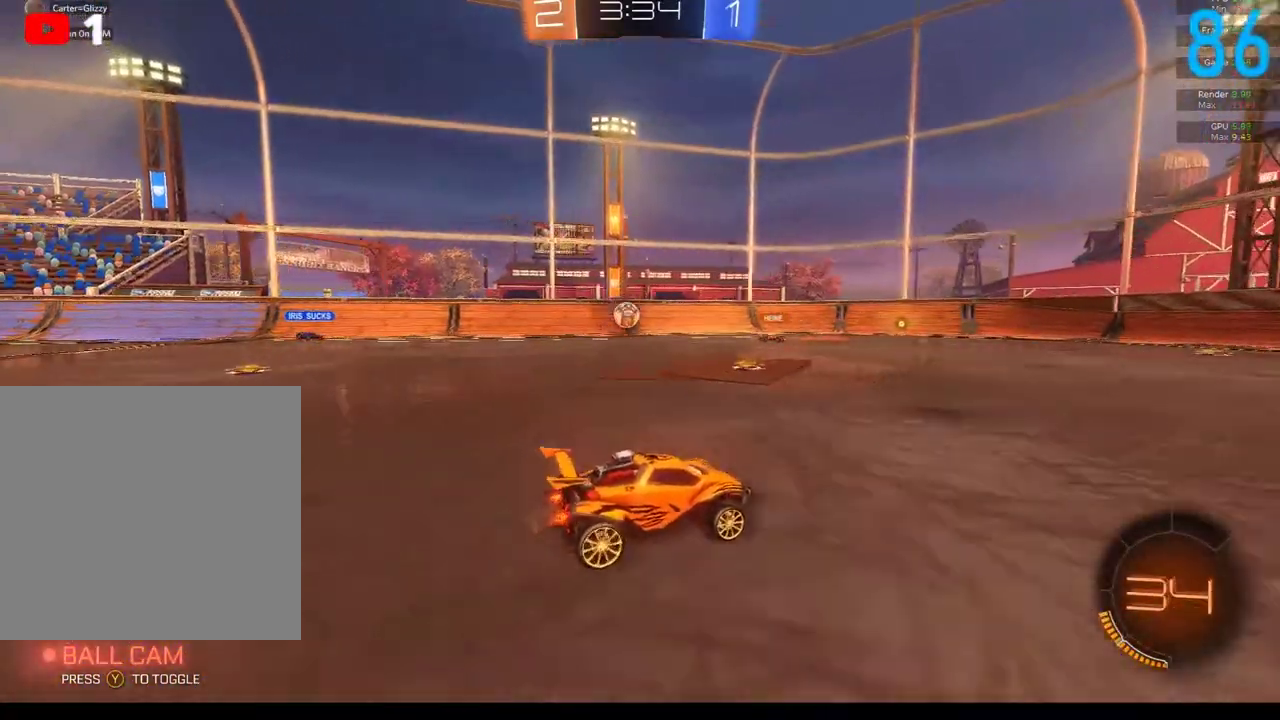
{"buttons": ["R2"], "left_stick": "left", "right_stick": "center", "events": [[350, "left_stick", "left"]]}
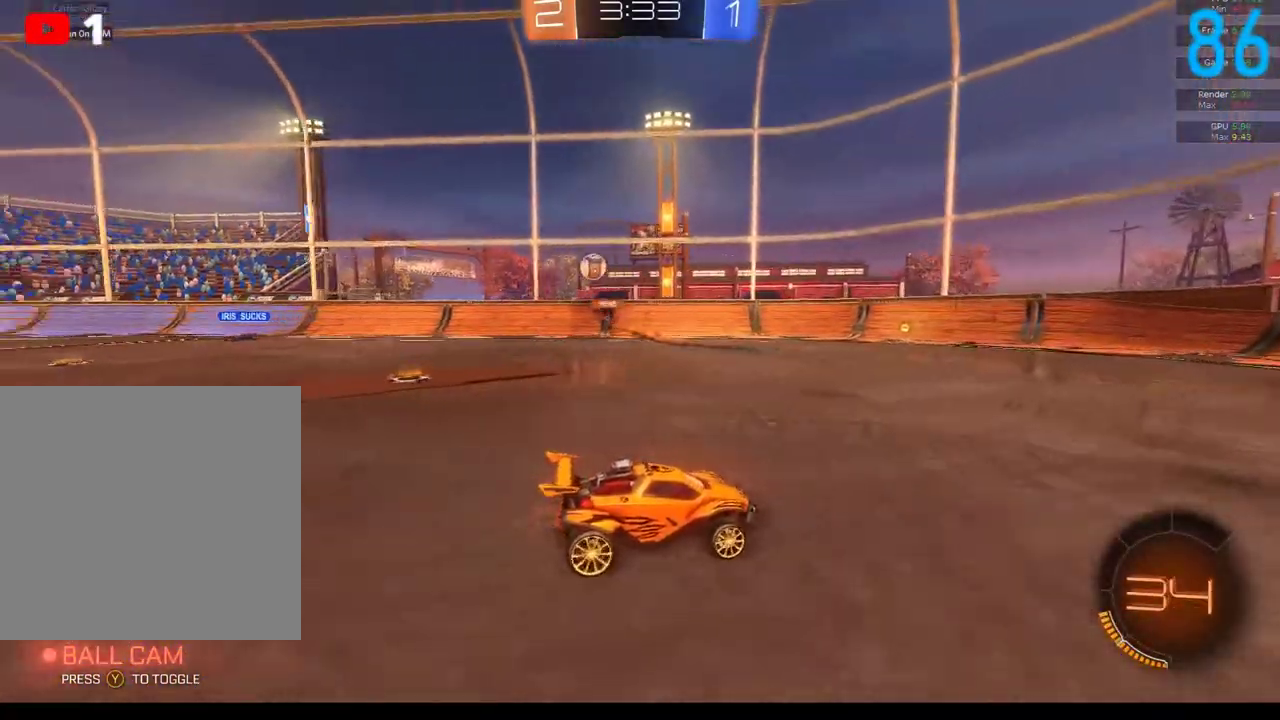
{"buttons": ["R2"], "left_stick": "left", "right_stick": "center", "events": [[167, "X", "down"], [250, "X", "up"]]}
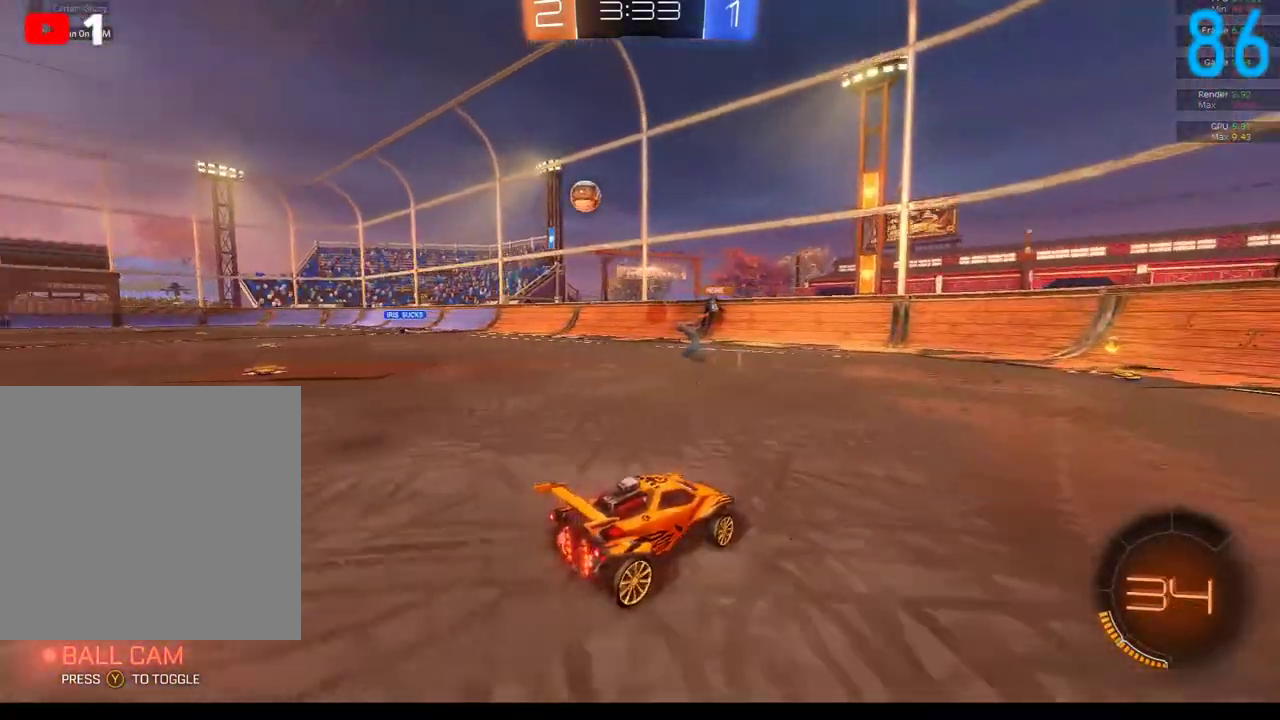
{"buttons": ["B", "R2"], "left_stick": "left", "right_stick": "center", "events": [[100, "B", "down"]]}
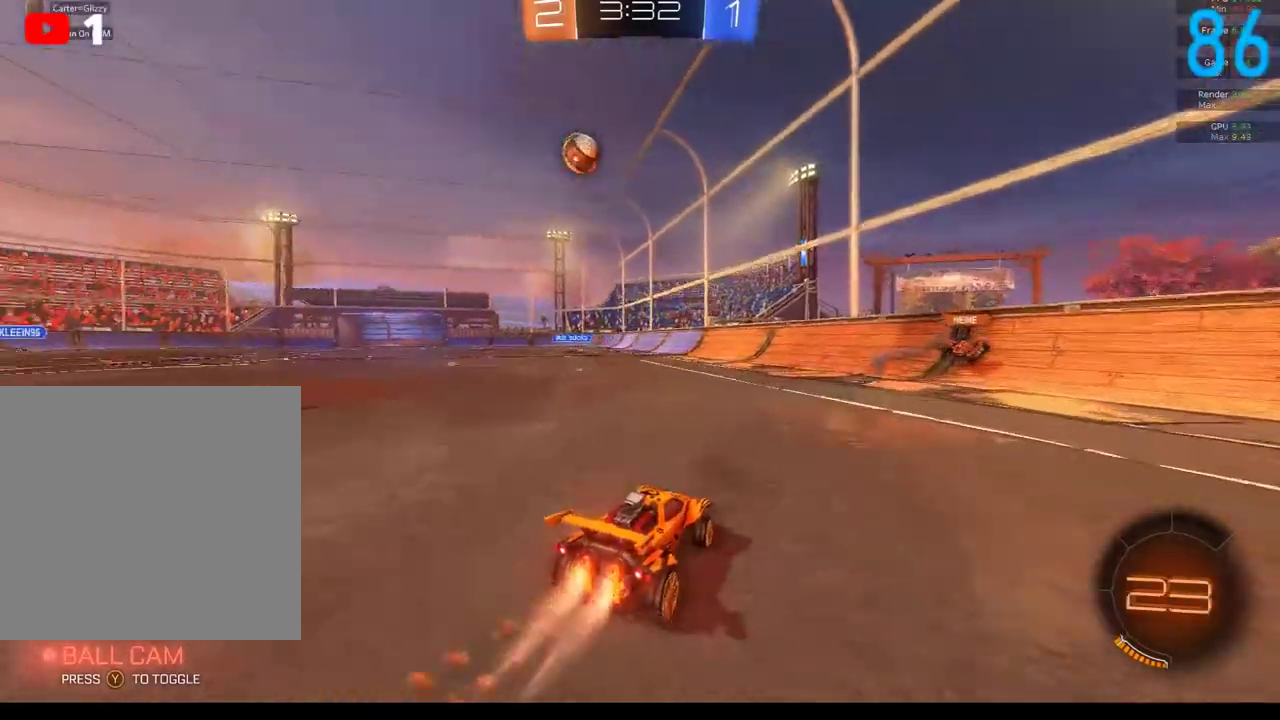
{"buttons": ["R2"], "left_stick": "left", "right_stick": "center", "events": [[133, "B", "up"], [283, "B", "down"], [400, "B", "up"]]}
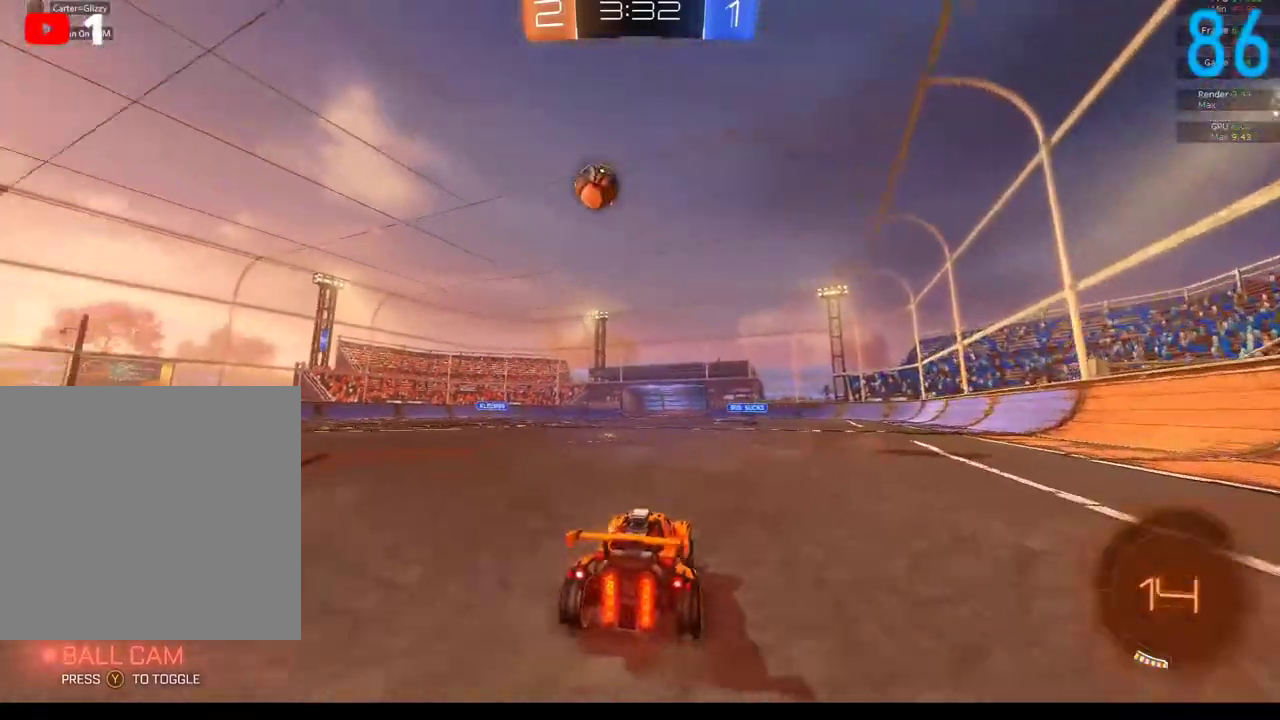
{"buttons": ["B", "R2"], "left_stick": "center", "right_stick": "center", "events": [[117, "B", "down"], [367, "left_stick", "center"]]}
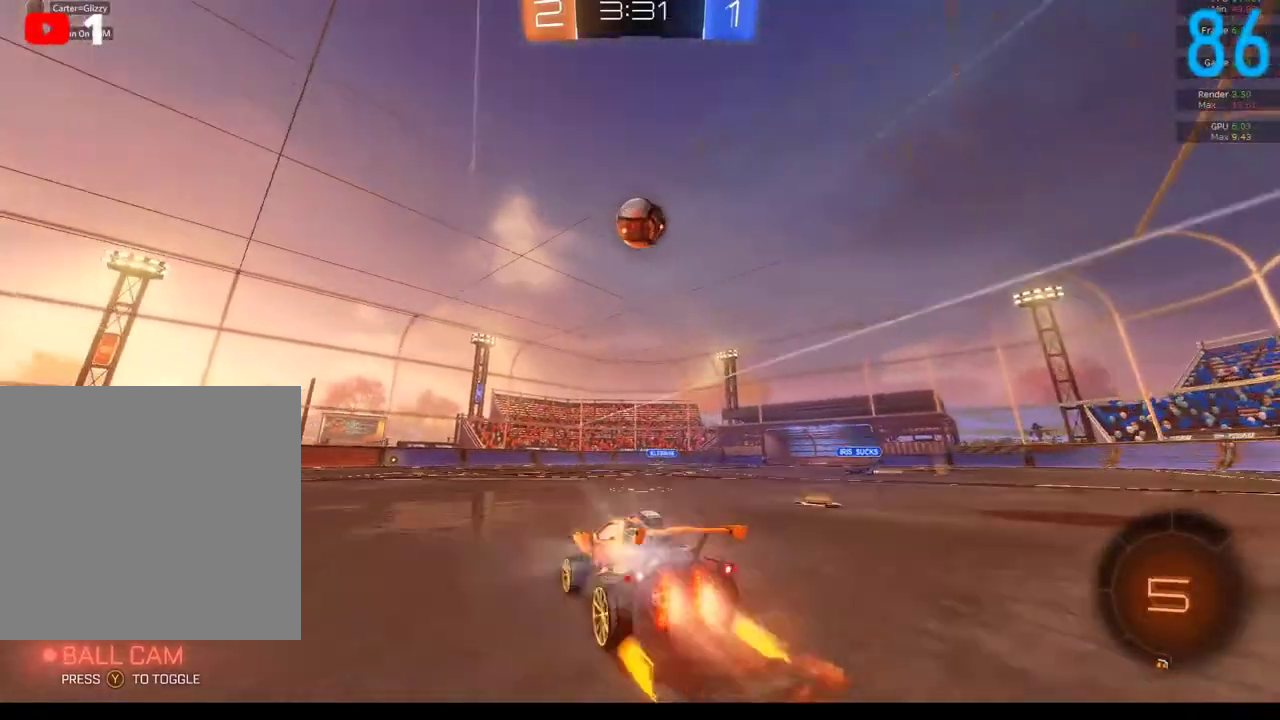
{"buttons": ["B", "R2"], "left_stick": "down-left", "right_stick": "center", "events": [[167, "left_stick", "right"], [200, "B", "up"], [367, "left_stick", "center"], [417, "B", "down"], [500, "left_stick", "down-left"]]}
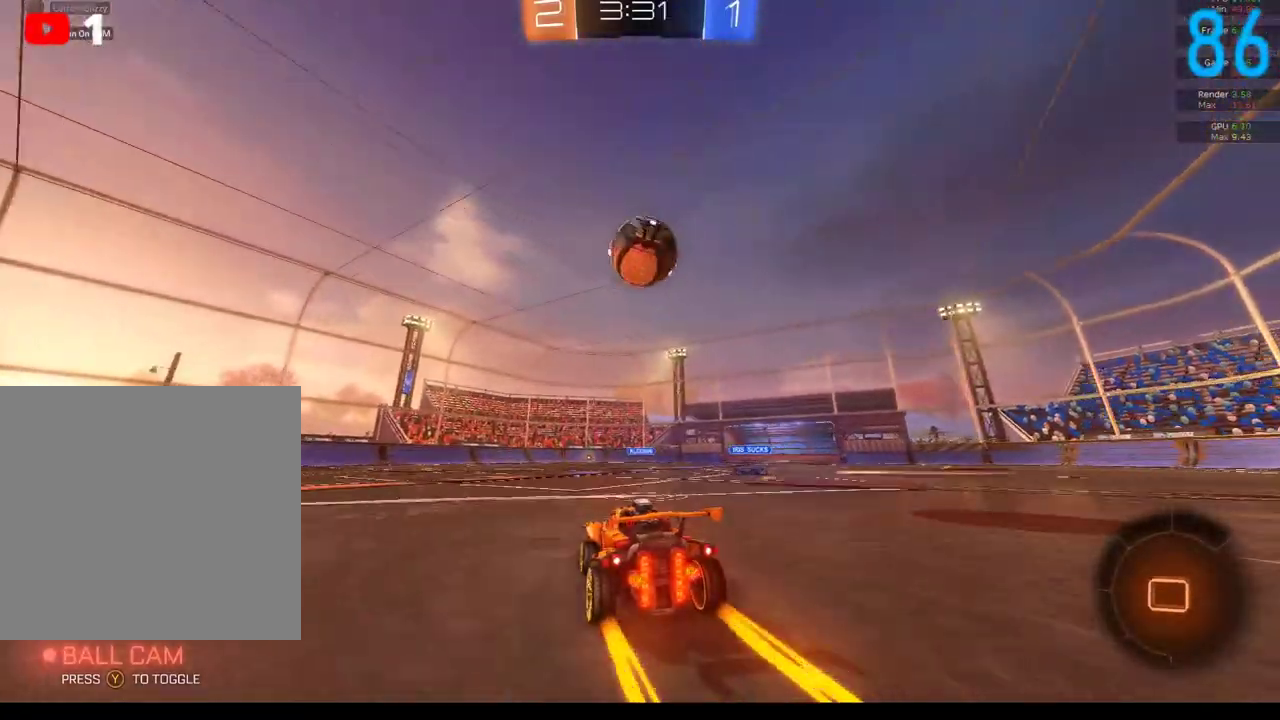
{"buttons": ["A", "B", "R2"], "left_stick": "up", "right_stick": "center", "events": [[83, "left_stick", "down"], [100, "A", "down"], [283, "A", "up"], [283, "left_stick", "center"], [367, "B", "up"], [417, "left_stick", "up"], [450, "B", "down"], [467, "A", "down"]]}
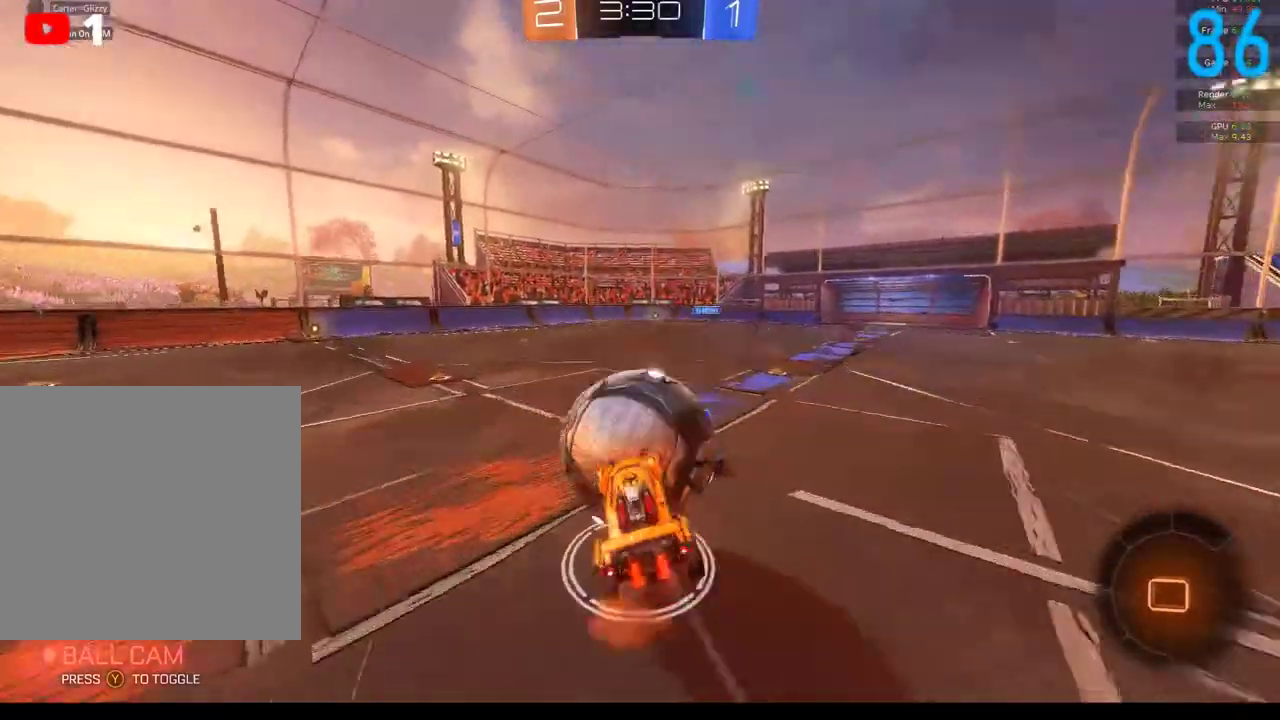
{"buttons": [], "left_stick": "up-right", "right_stick": "center", "events": [[83, "A", "up"], [83, "B", "up"], [83, "R2", "up"], [133, "left_stick", "up-left"], [183, "left_stick", "left"], [250, "left_stick", "down-left"], [383, "left_stick", "right"], [433, "left_stick", "up-right"]]}